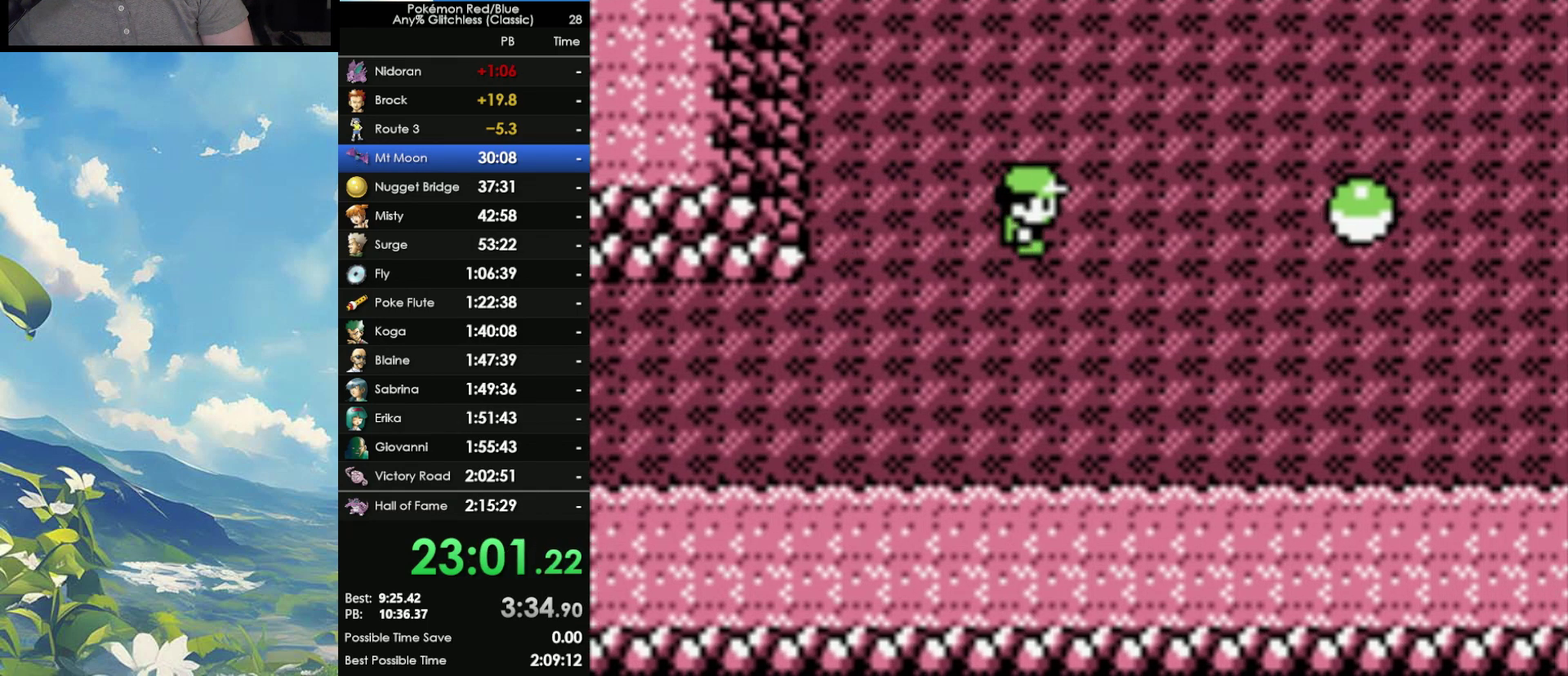
Gameplay with a controller (Nintendo layout); each line is a JSON object with the inputs held at the frame after it. "events" lists button and stick changes between this image and that frame as [ms after this image, input, new state], when the widget could be followed in between. Not read: DPAD_DOWN DPAD_RIGHT DPAD_UP L3 R3.
{"buttons": ["A"], "events": [[350, "A", "down"], [417, "A", "up"], [483, "A", "down"]]}
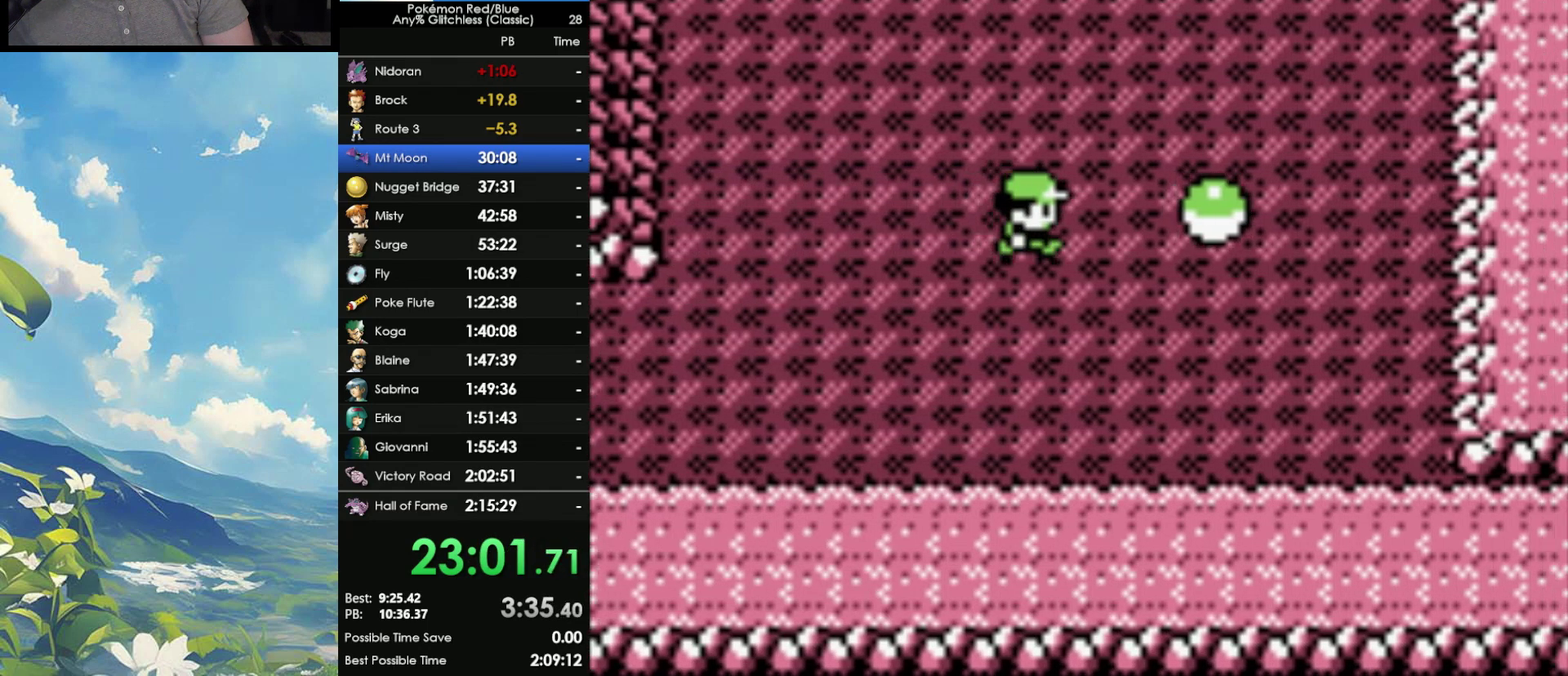
{"buttons": [], "events": [[83, "A", "up"], [133, "A", "down"], [200, "A", "up"], [283, "A", "down"], [400, "A", "up"]]}
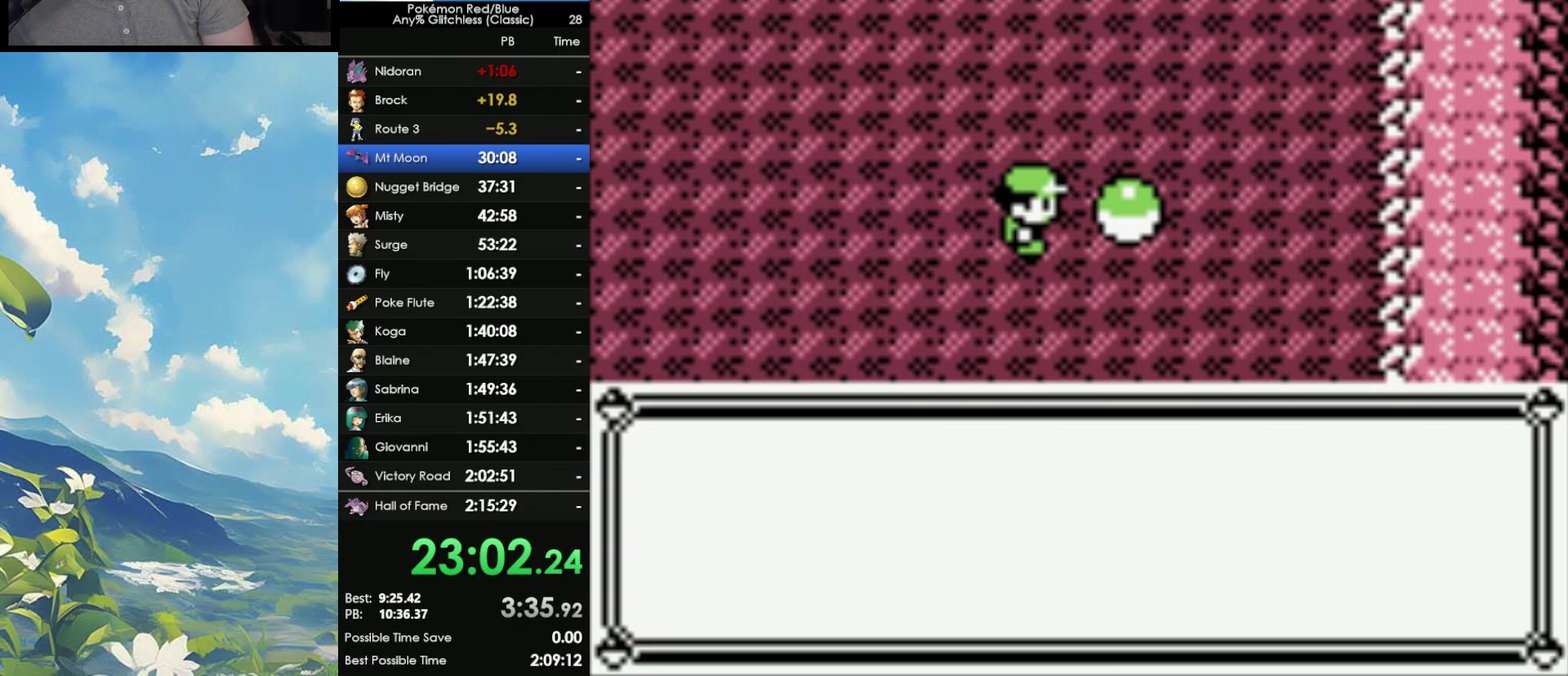
{"buttons": ["A"], "events": [[133, "A", "down"], [217, "B", "down"], [267, "A", "up"], [333, "B", "up"], [350, "A", "down"], [383, "B", "down"], [417, "A", "up"], [483, "A", "down"], [483, "B", "up"]]}
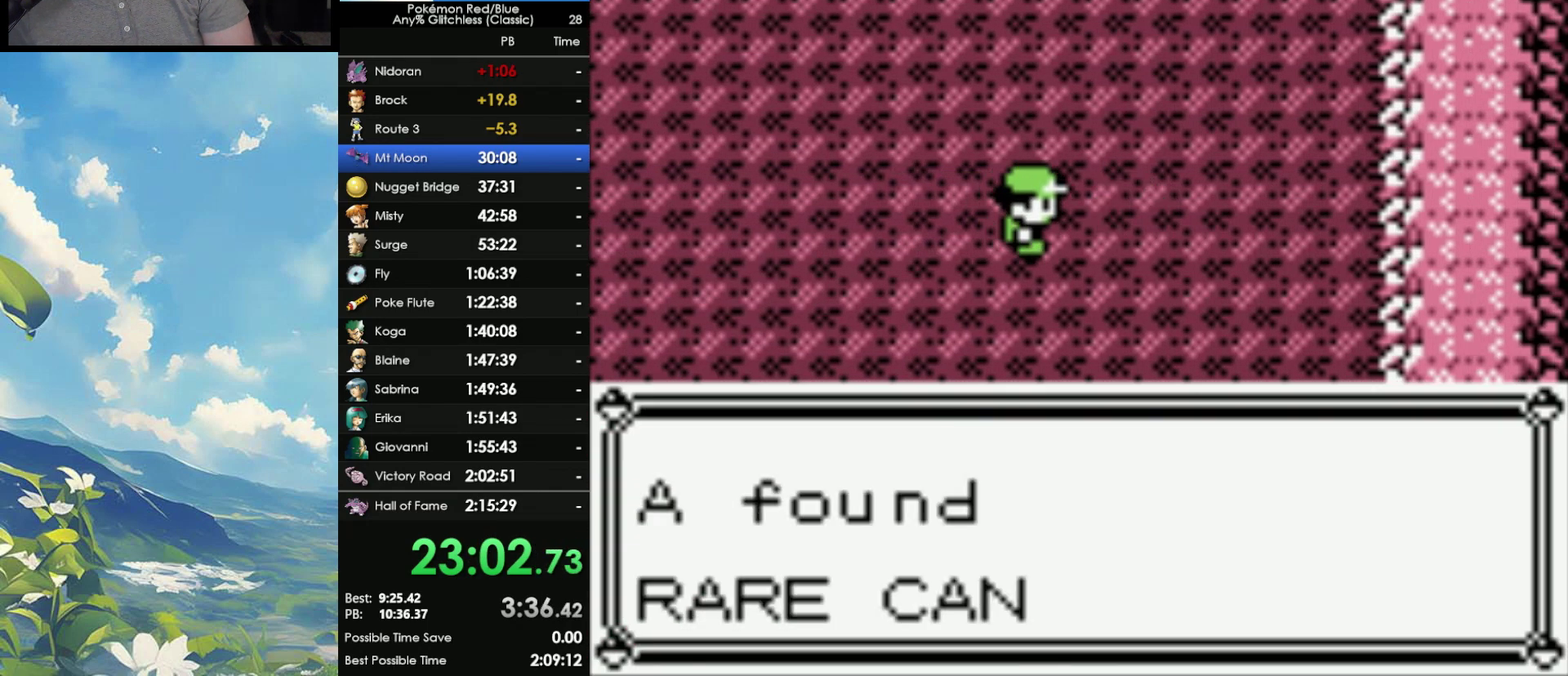
{"buttons": ["A"], "events": [[83, "A", "up"], [83, "B", "down"], [167, "A", "down"], [167, "B", "up"], [267, "A", "up"], [267, "B", "down"], [333, "A", "down"], [333, "B", "up"], [400, "A", "up"], [400, "B", "down"], [500, "A", "down"], [500, "B", "up"]]}
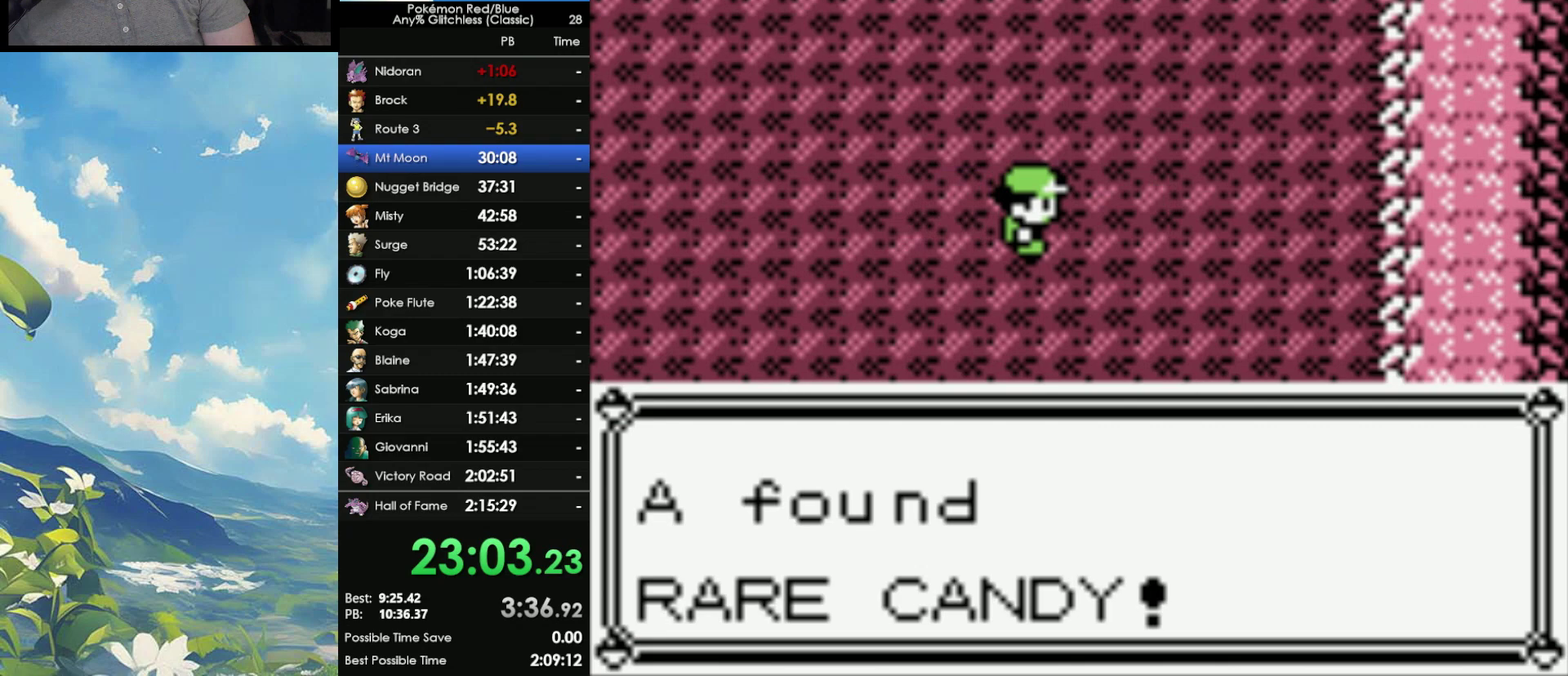
{"buttons": ["A"], "events": [[67, "A", "up"], [100, "B", "down"], [150, "B", "up"], [217, "B", "down"], [317, "B", "up"], [400, "B", "down"], [467, "A", "down"], [483, "B", "up"]]}
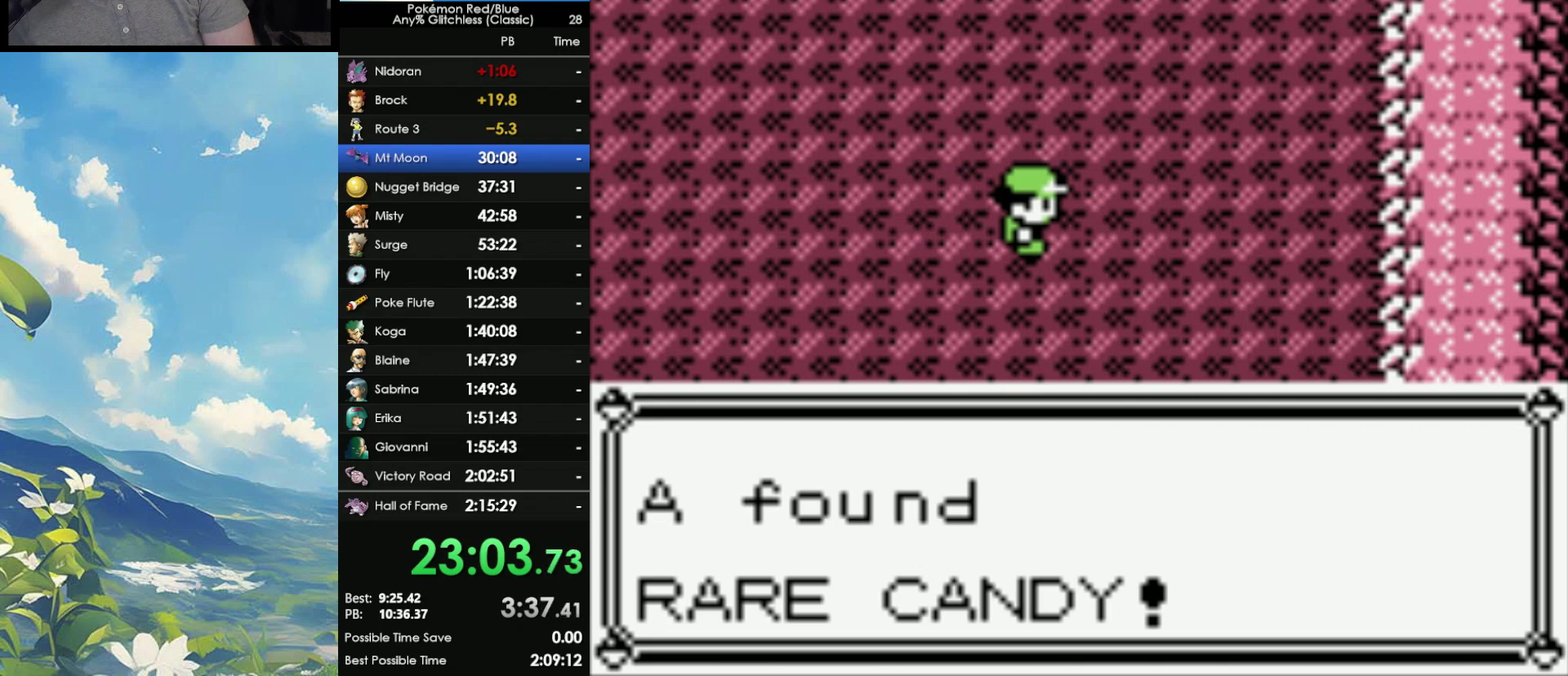
{"buttons": [], "events": [[83, "B", "down"], [100, "A", "up"], [167, "B", "up"], [217, "B", "down"], [267, "B", "up"]]}
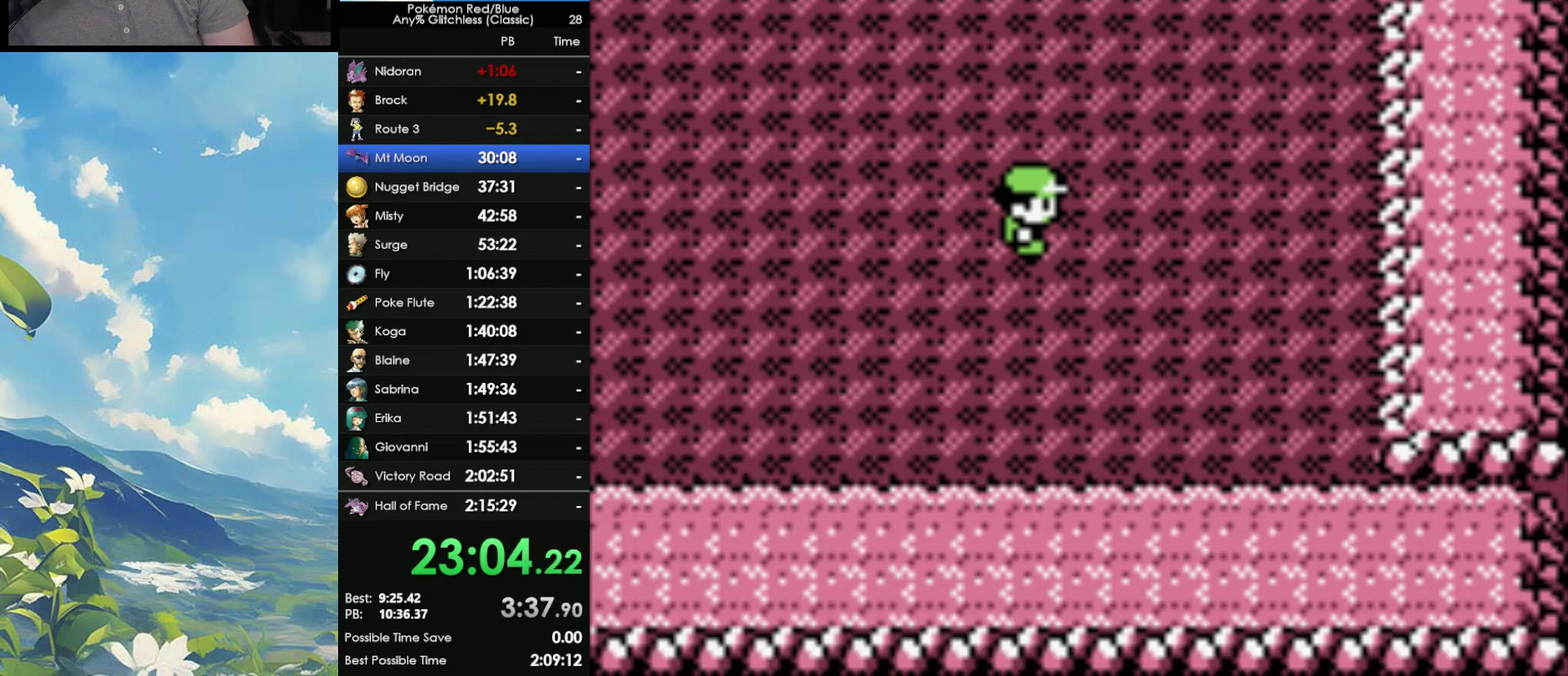
{"buttons": [], "events": []}
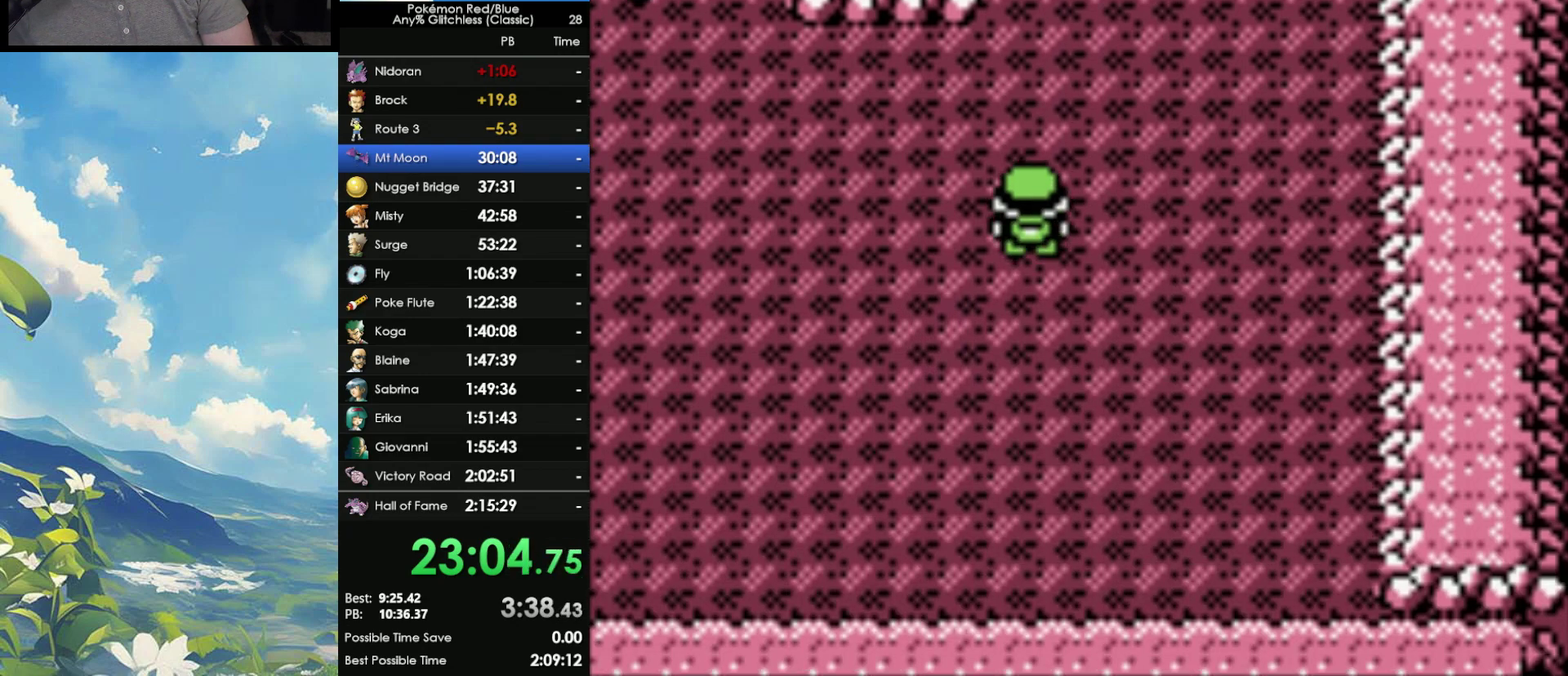
{"buttons": [], "events": []}
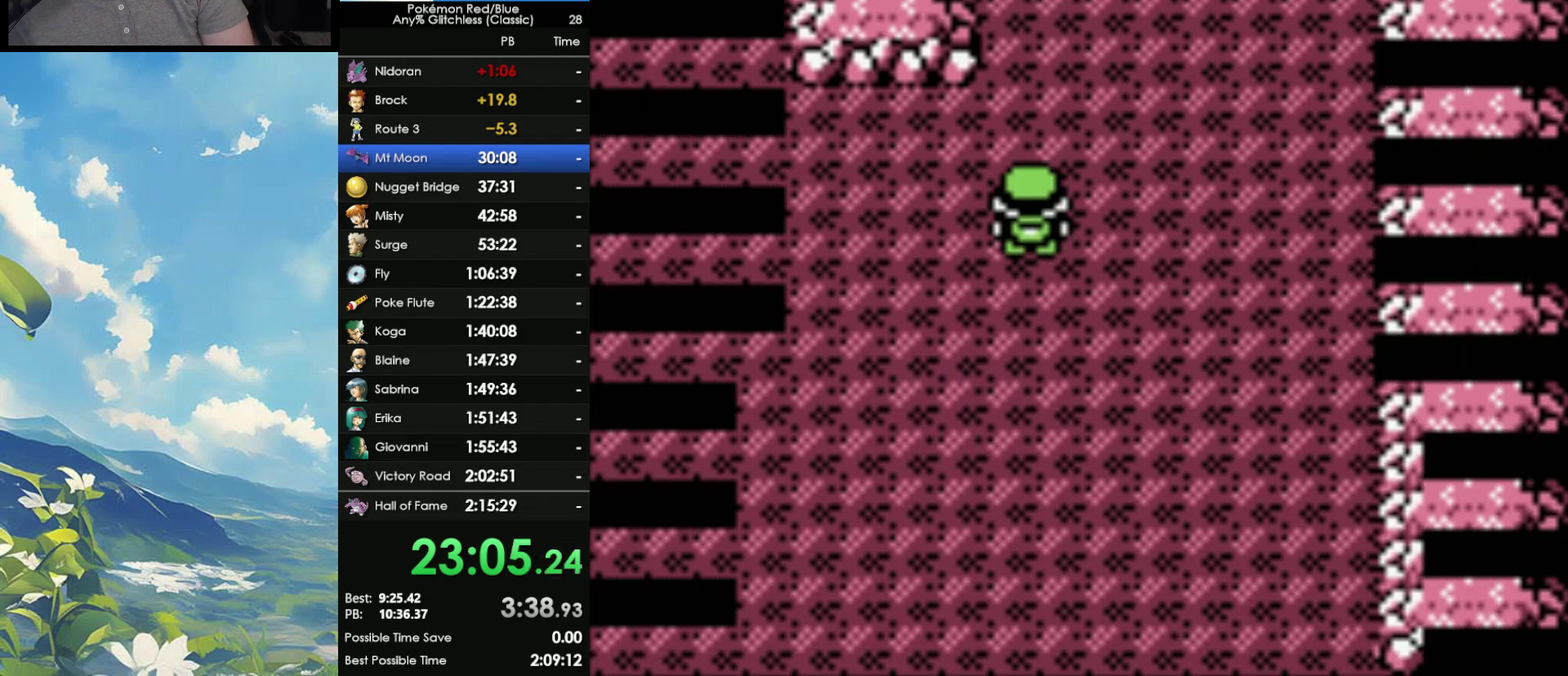
{"buttons": ["B"], "events": [[367, "A", "down"], [433, "B", "down"], [483, "A", "up"]]}
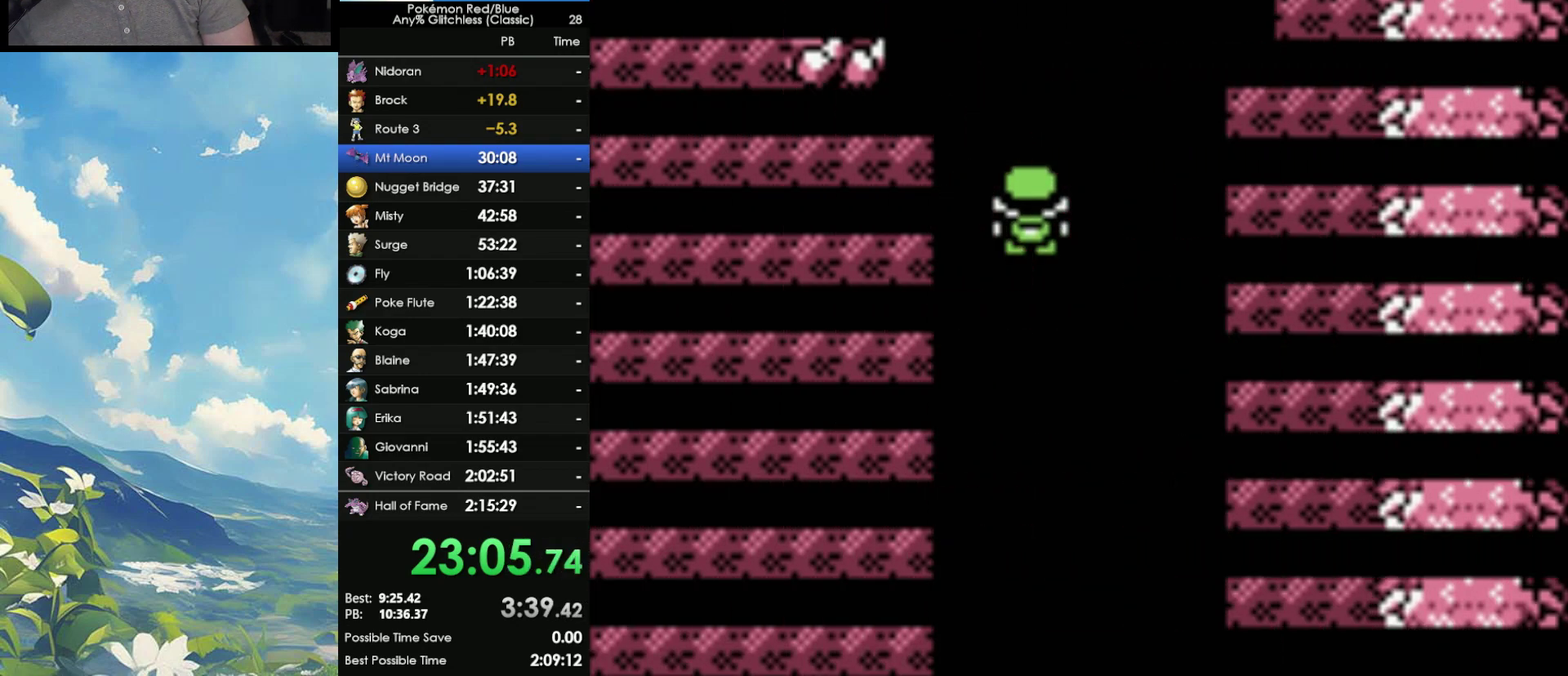
{"buttons": [], "events": [[50, "A", "down"], [50, "B", "up"], [133, "A", "up"], [133, "B", "down"], [233, "B", "up"]]}
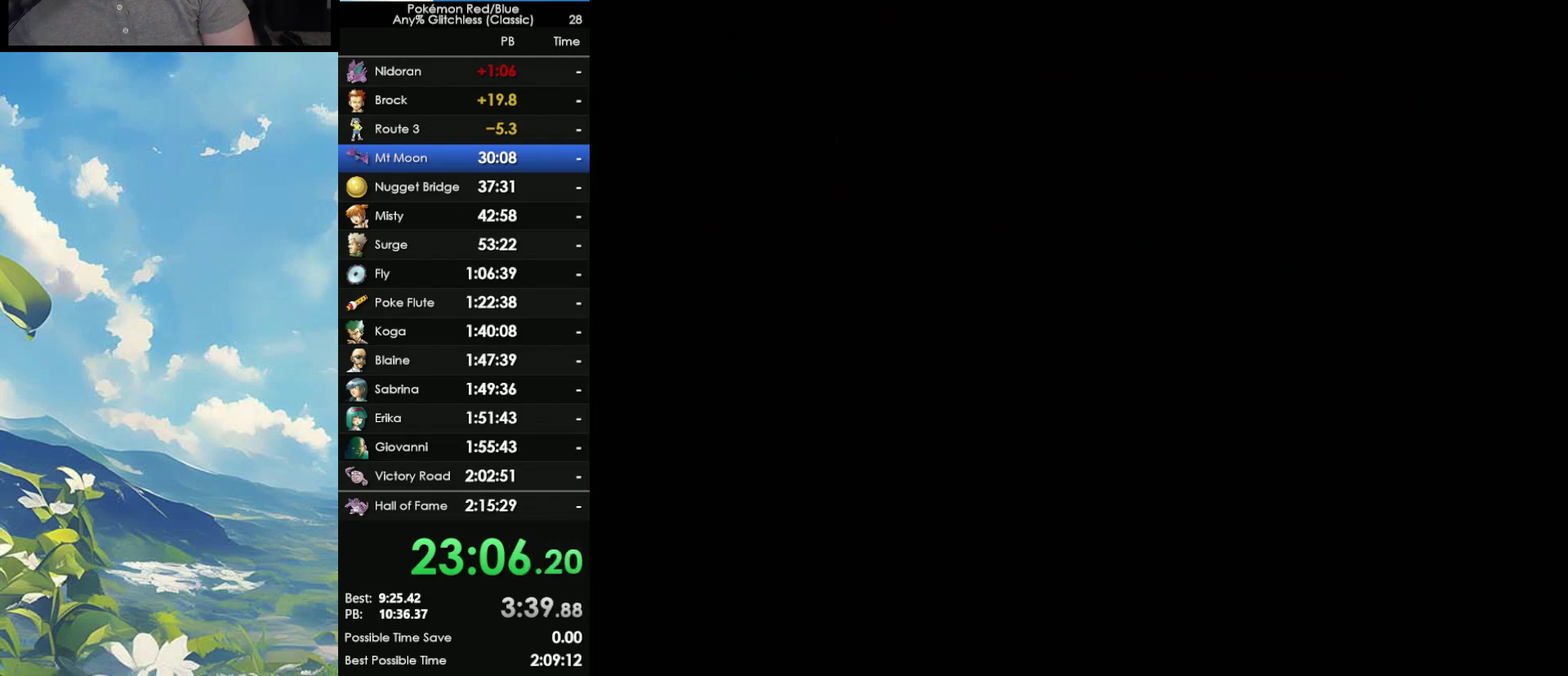
{"buttons": ["A"], "events": [[150, "B", "down"], [200, "A", "down"], [200, "B", "up"], [317, "A", "up"], [317, "B", "down"], [383, "A", "down"], [417, "B", "up"]]}
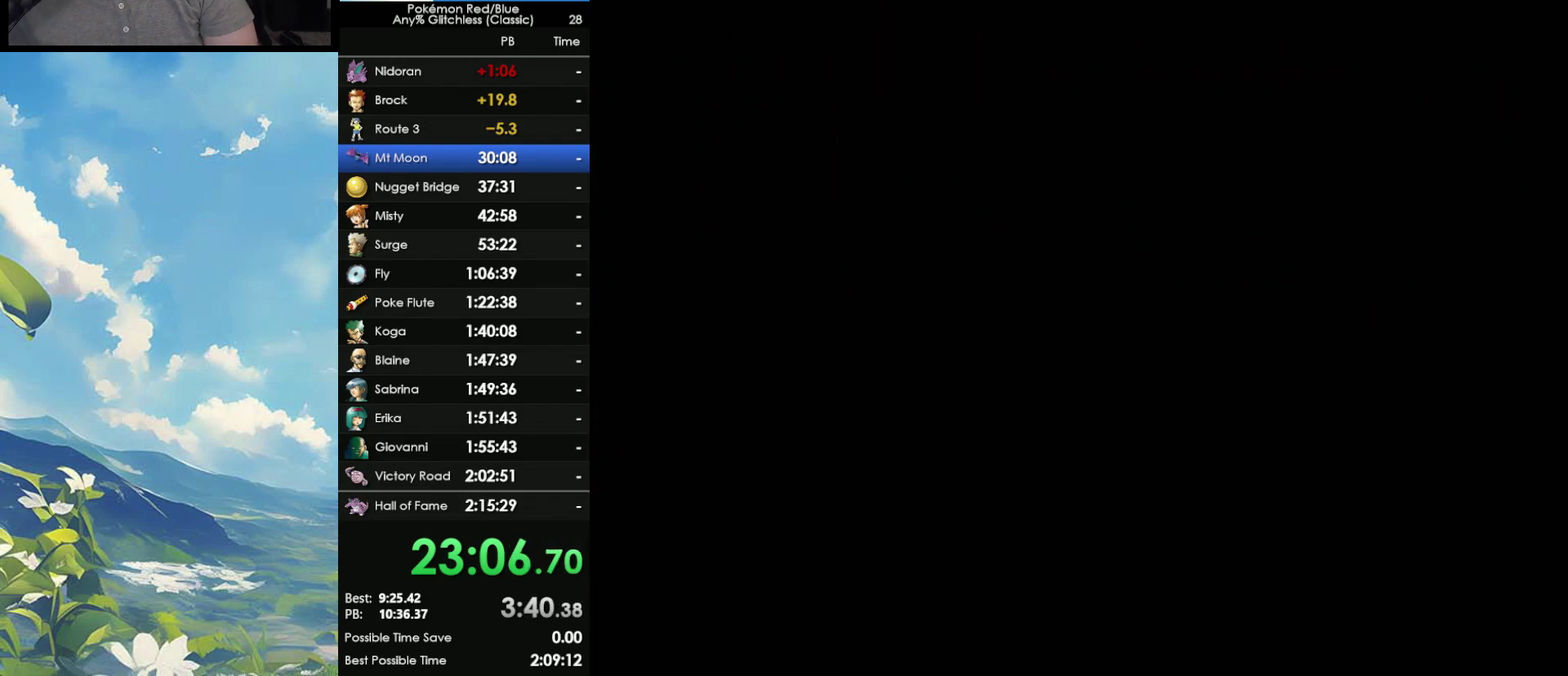
{"buttons": [], "events": [[167, "A", "up"], [217, "B", "down"], [267, "B", "up"]]}
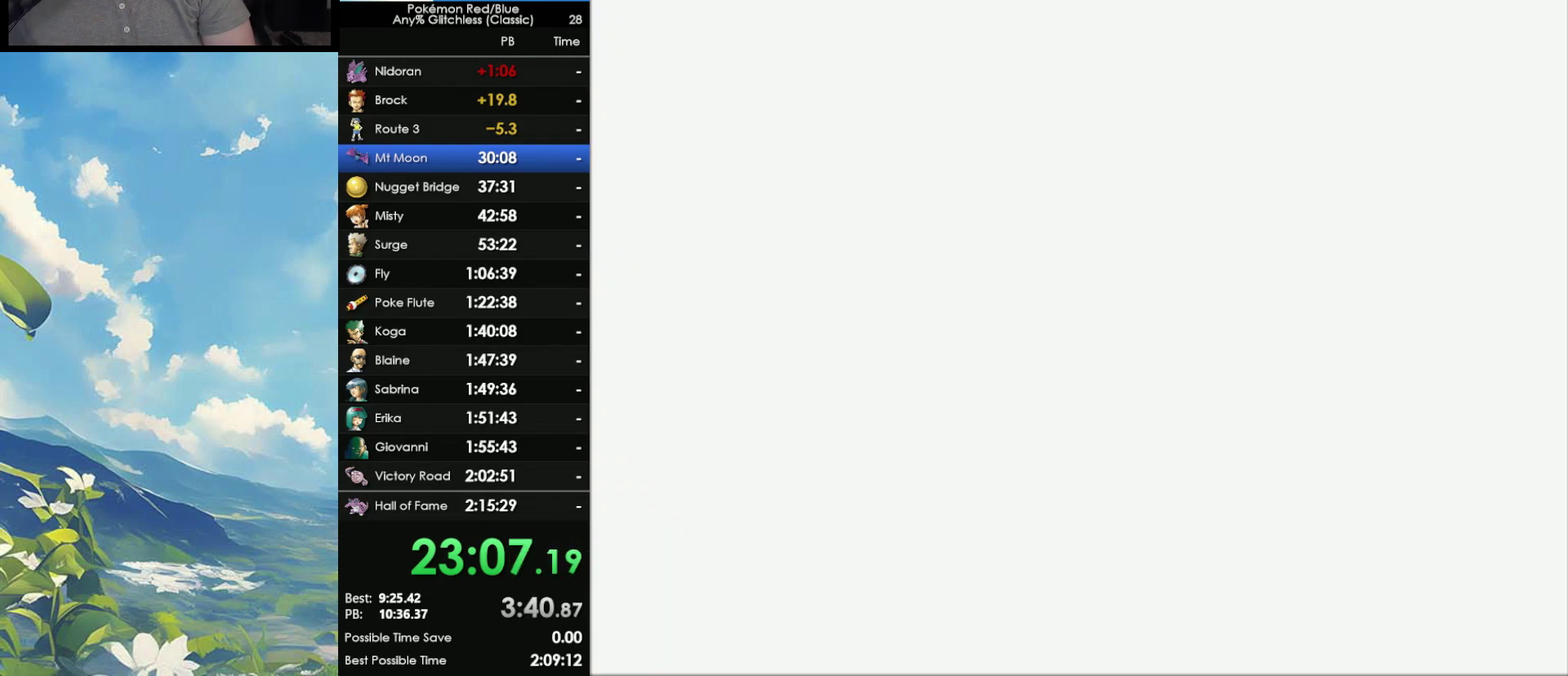
{"buttons": [], "events": []}
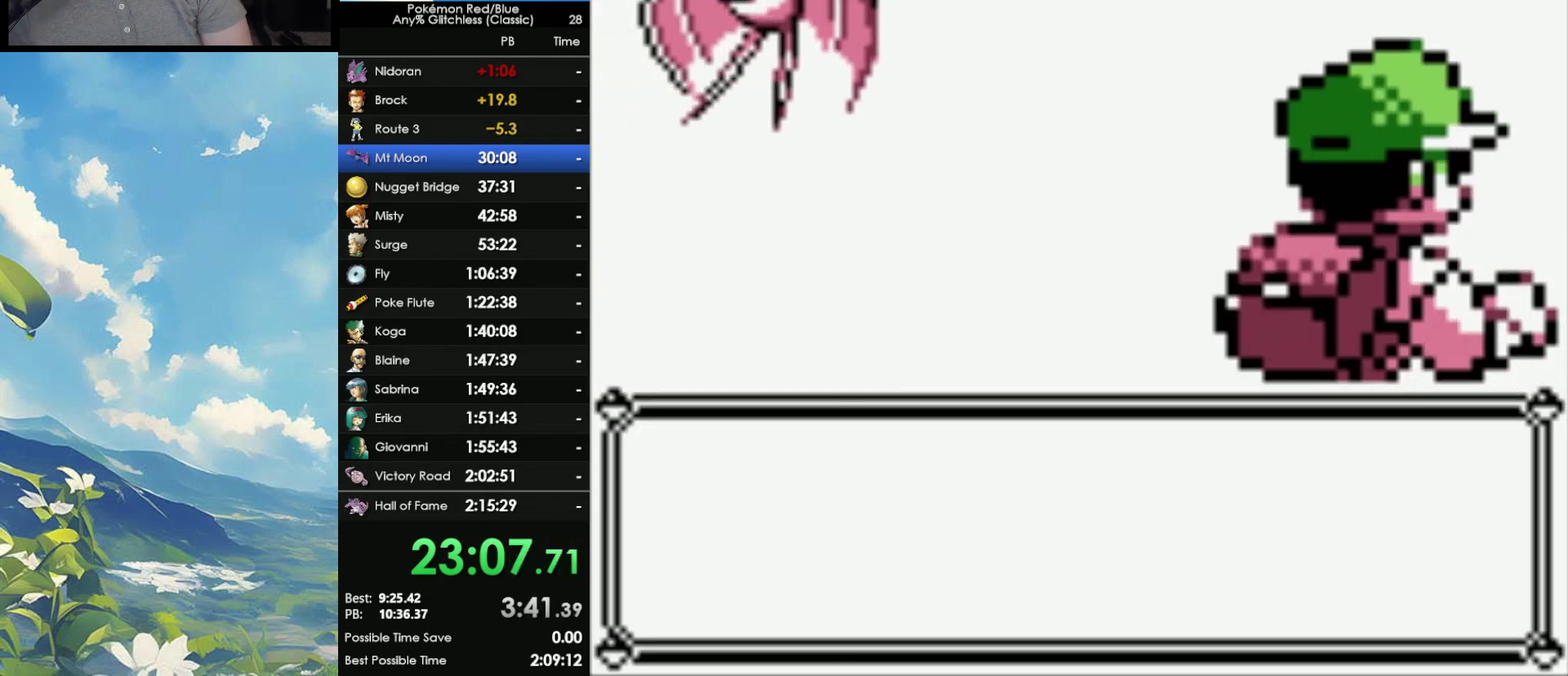
{"buttons": [], "events": []}
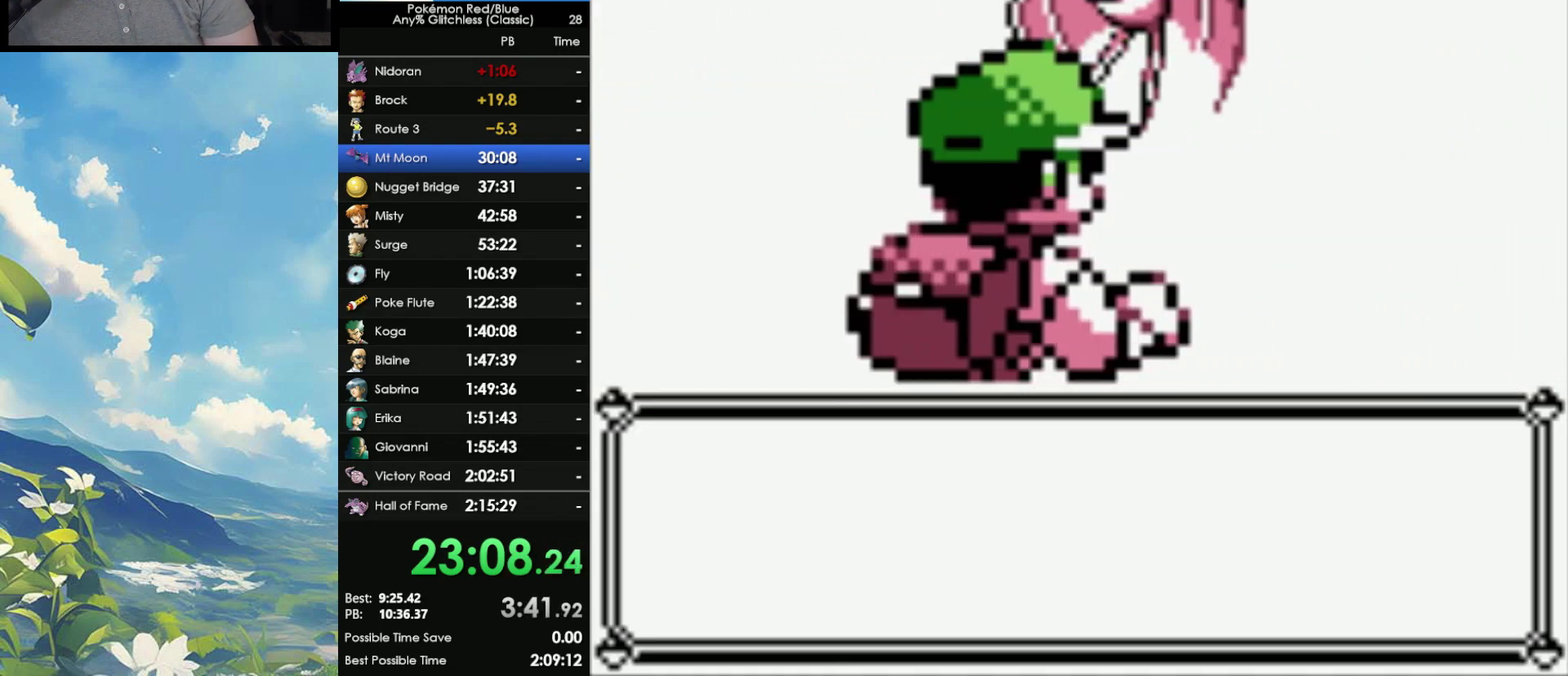
{"buttons": [], "events": [[350, "A", "down"], [433, "A", "up"]]}
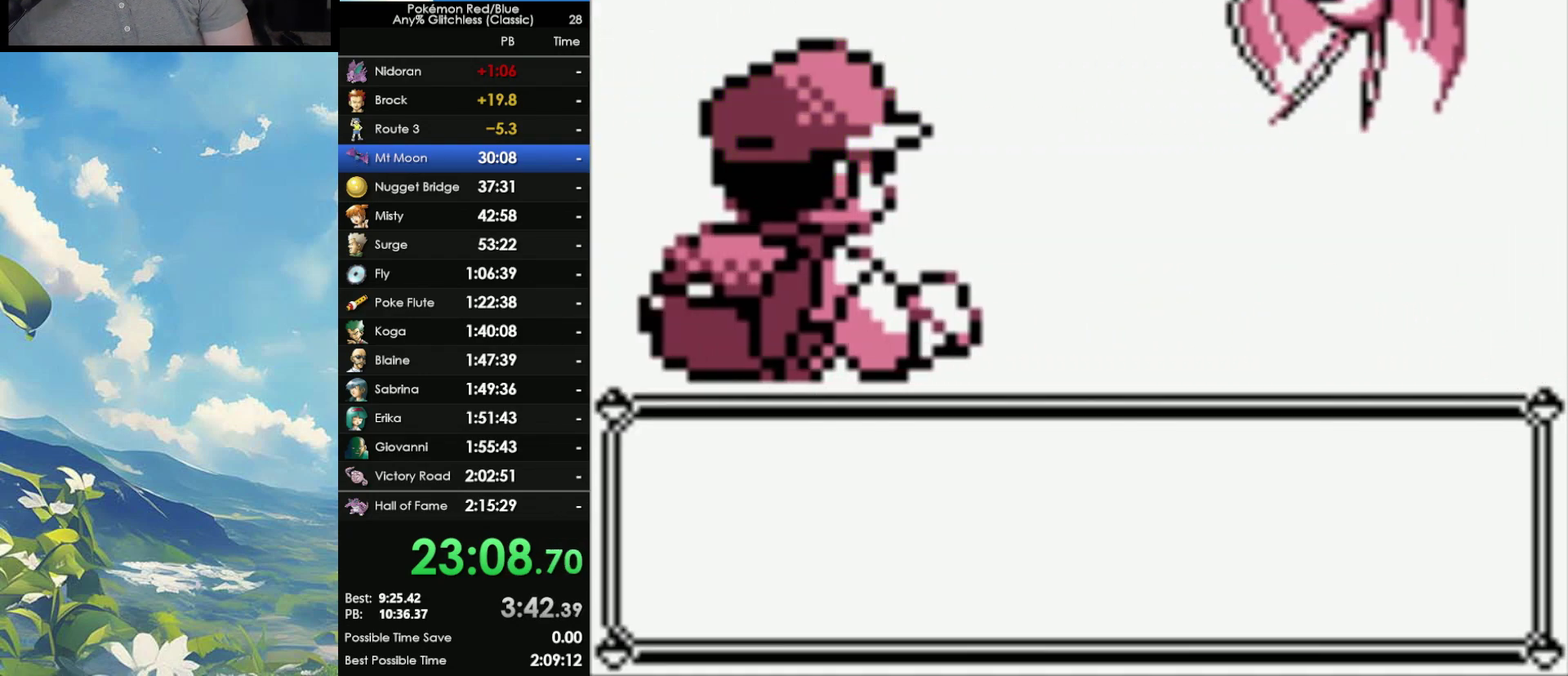
{"buttons": ["A"], "events": [[33, "A", "down"], [133, "A", "up"], [200, "A", "down"], [250, "A", "up"], [317, "A", "down"]]}
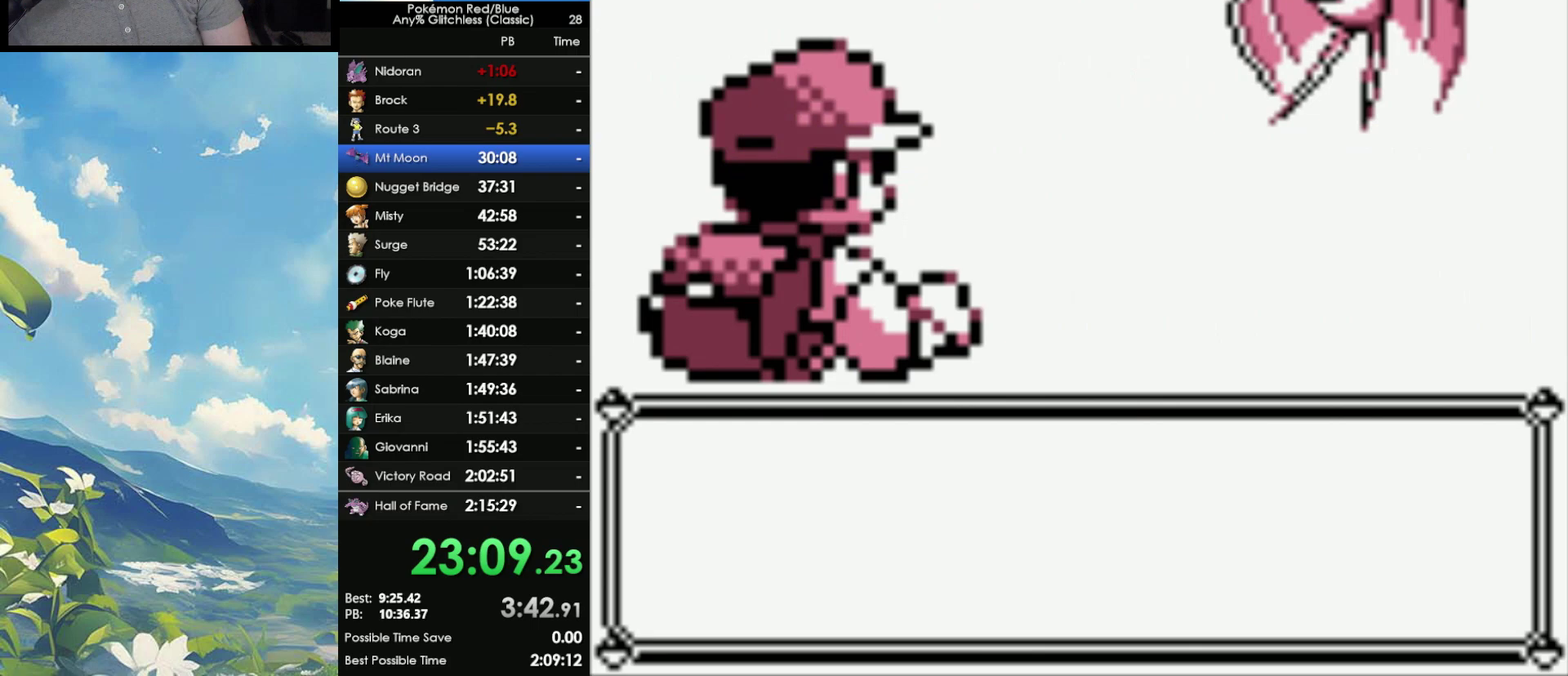
{"buttons": [], "events": [[33, "A", "up"], [133, "A", "down"], [200, "A", "up"], [267, "A", "down"], [333, "A", "up"], [400, "A", "down"], [483, "A", "up"]]}
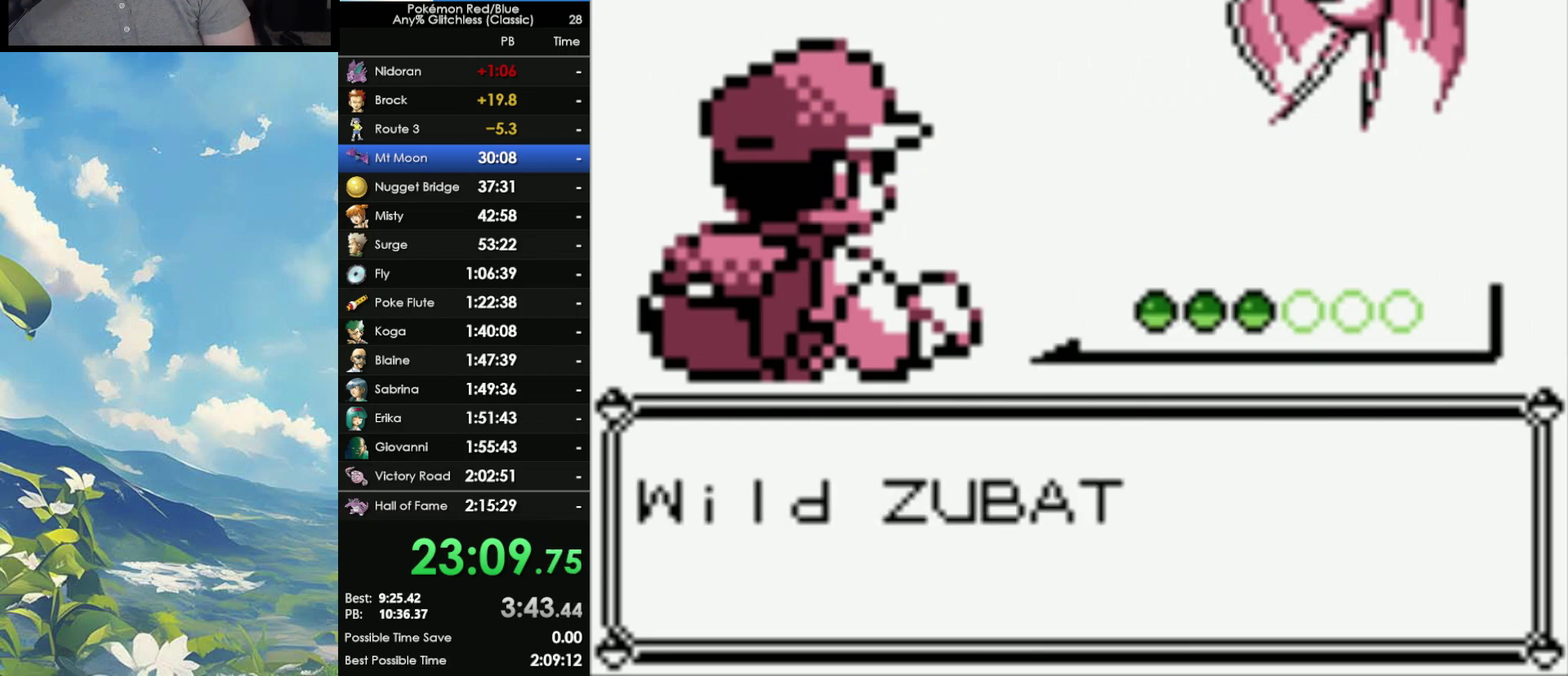
{"buttons": [], "events": [[17, "A", "down"], [183, "A", "up"], [267, "A", "down"], [333, "A", "up"], [417, "A", "down"], [483, "A", "up"]]}
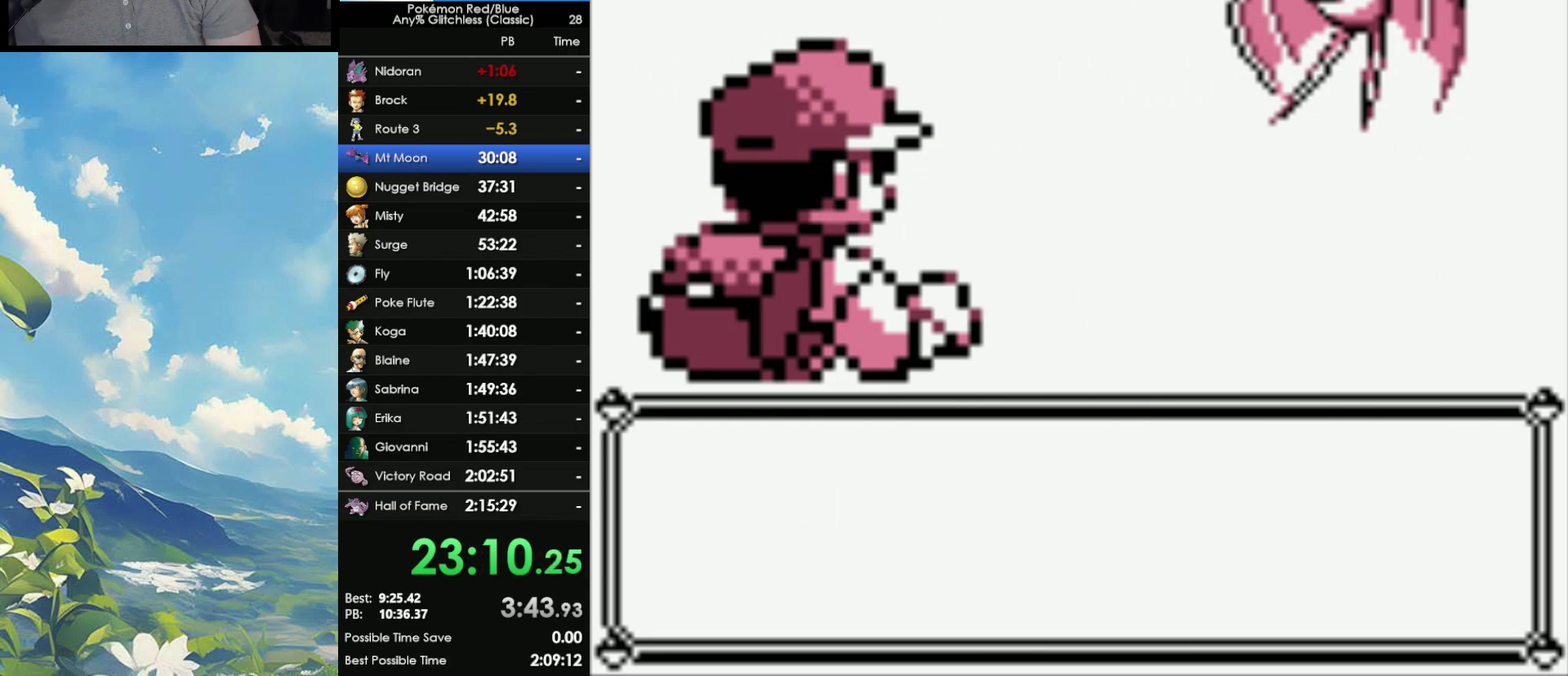
{"buttons": [], "events": [[67, "A", "down"], [133, "A", "up"]]}
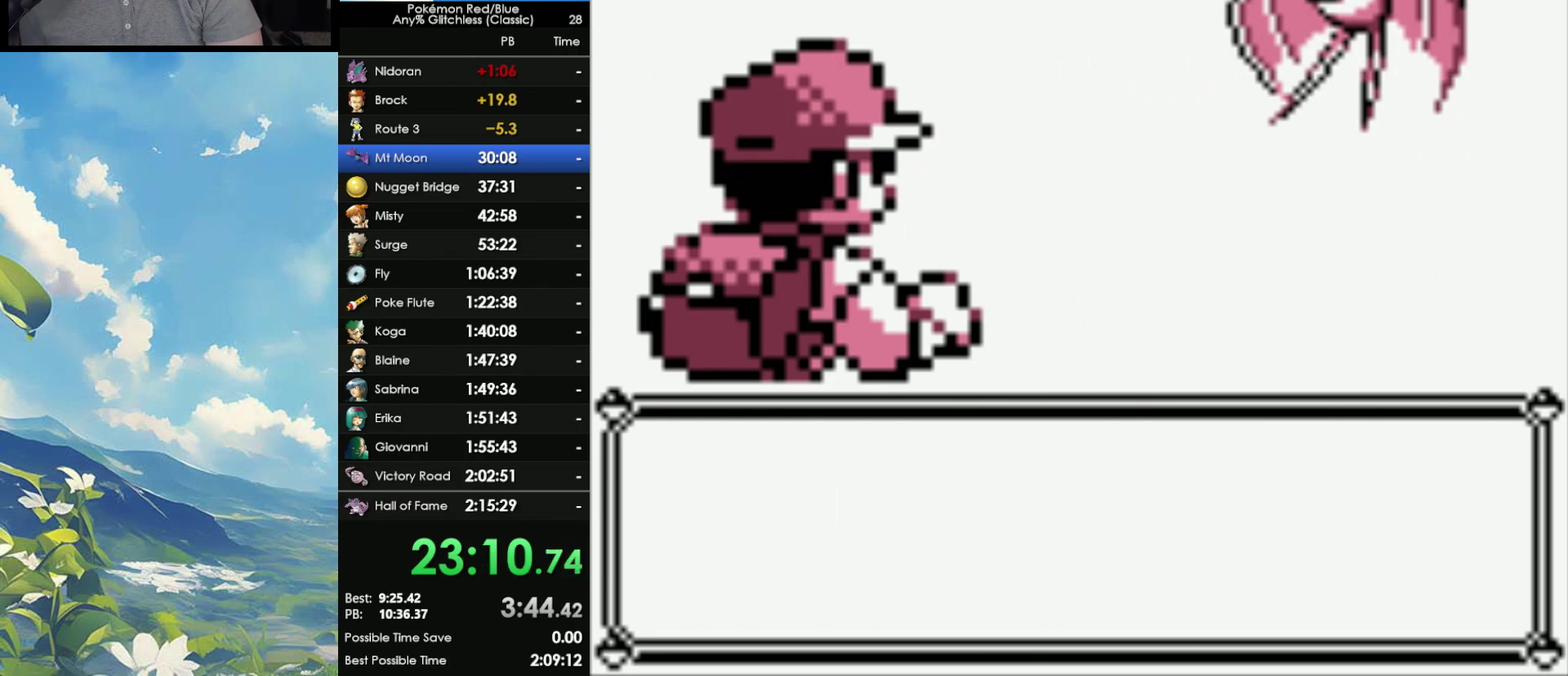
{"buttons": [], "events": []}
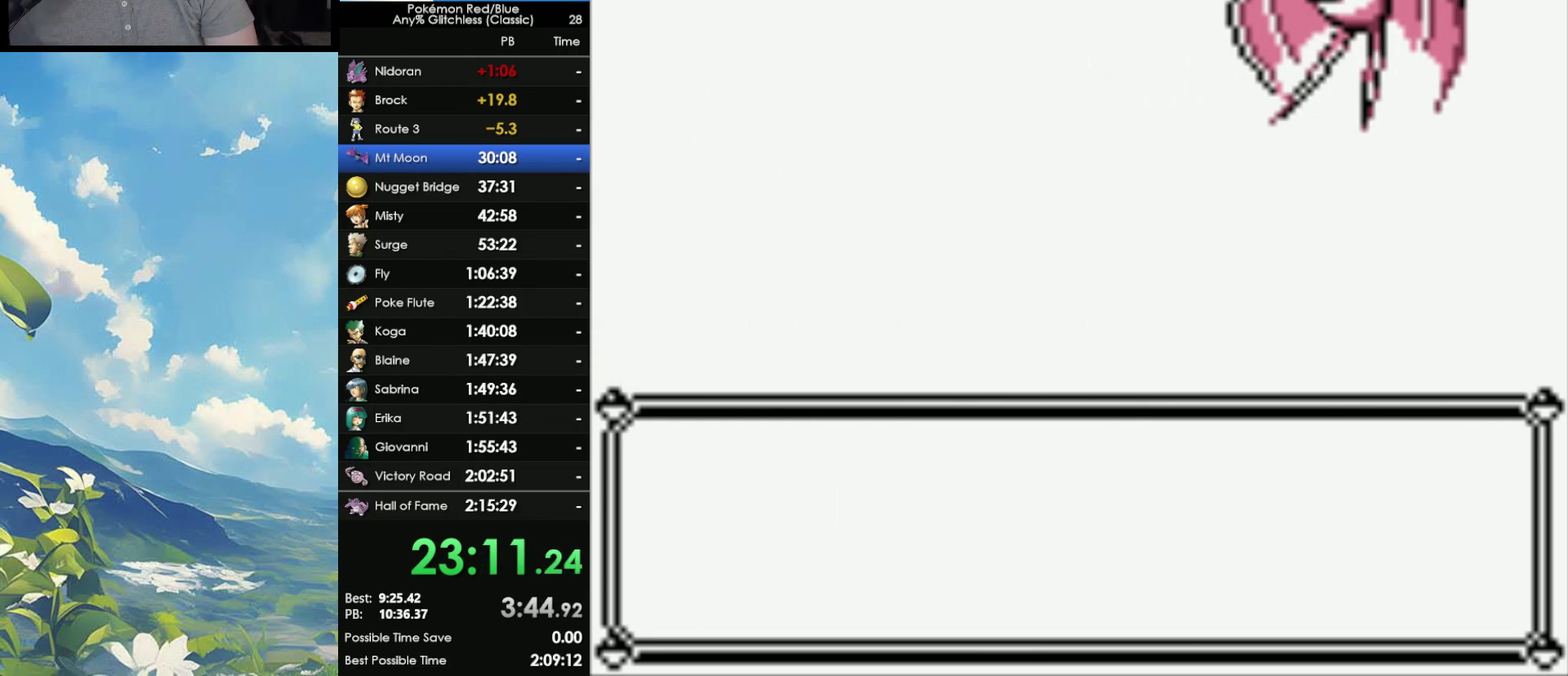
{"buttons": [], "events": []}
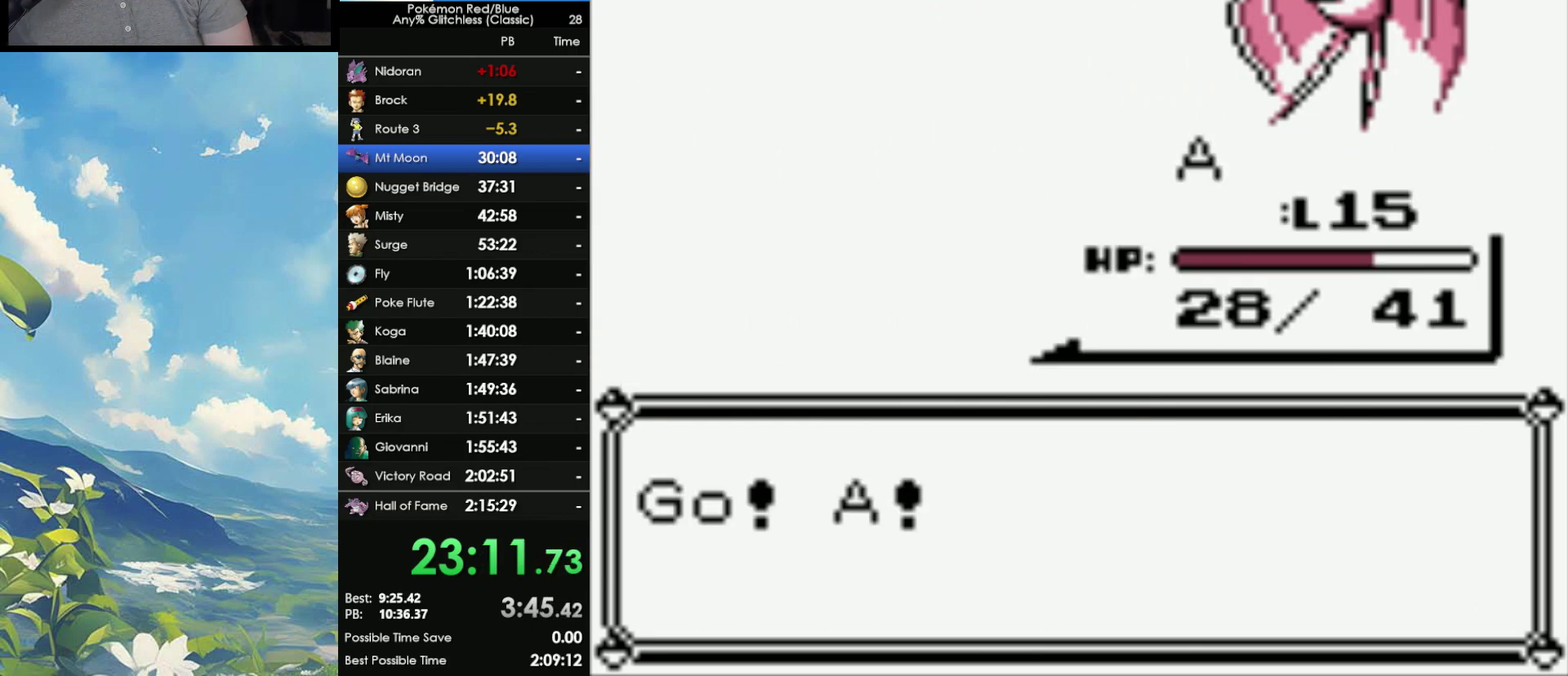
{"buttons": [], "events": []}
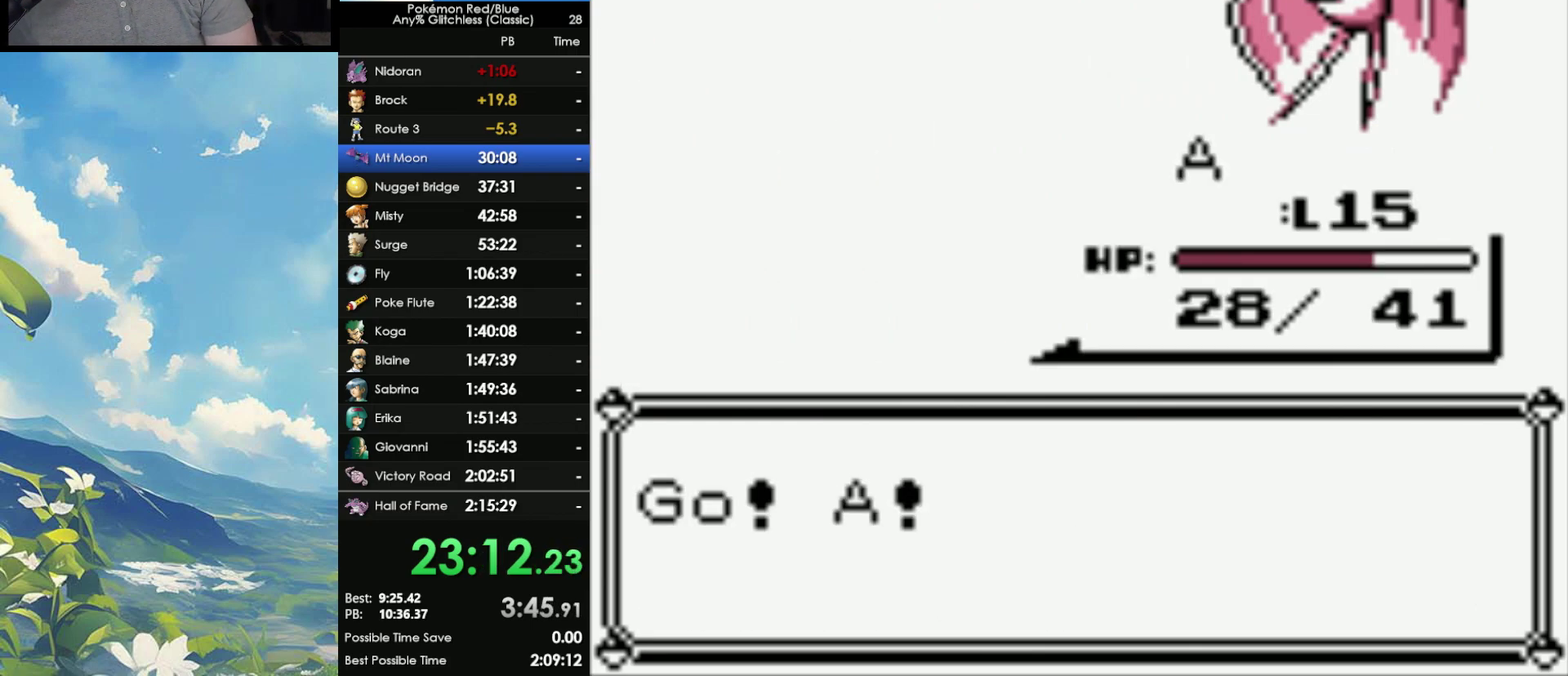
{"buttons": [], "events": []}
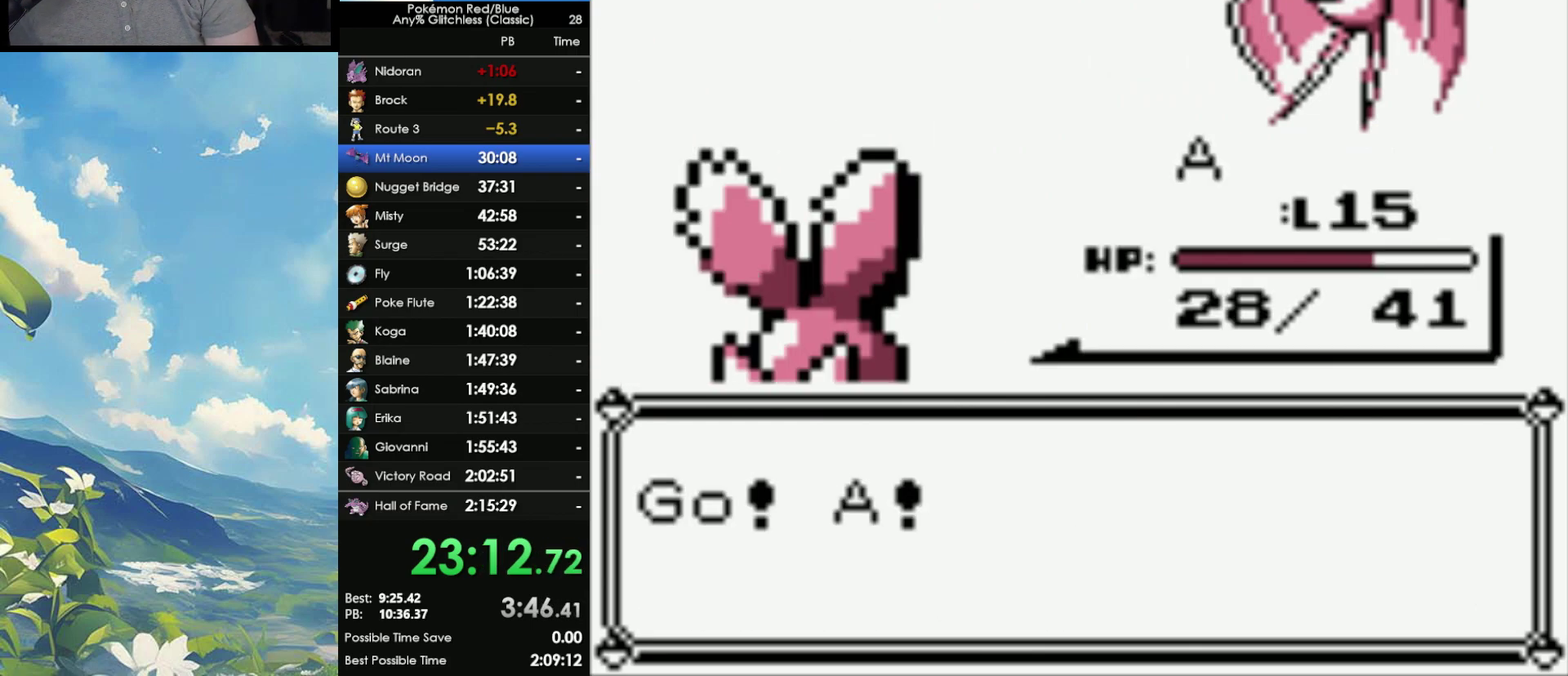
{"buttons": [], "events": []}
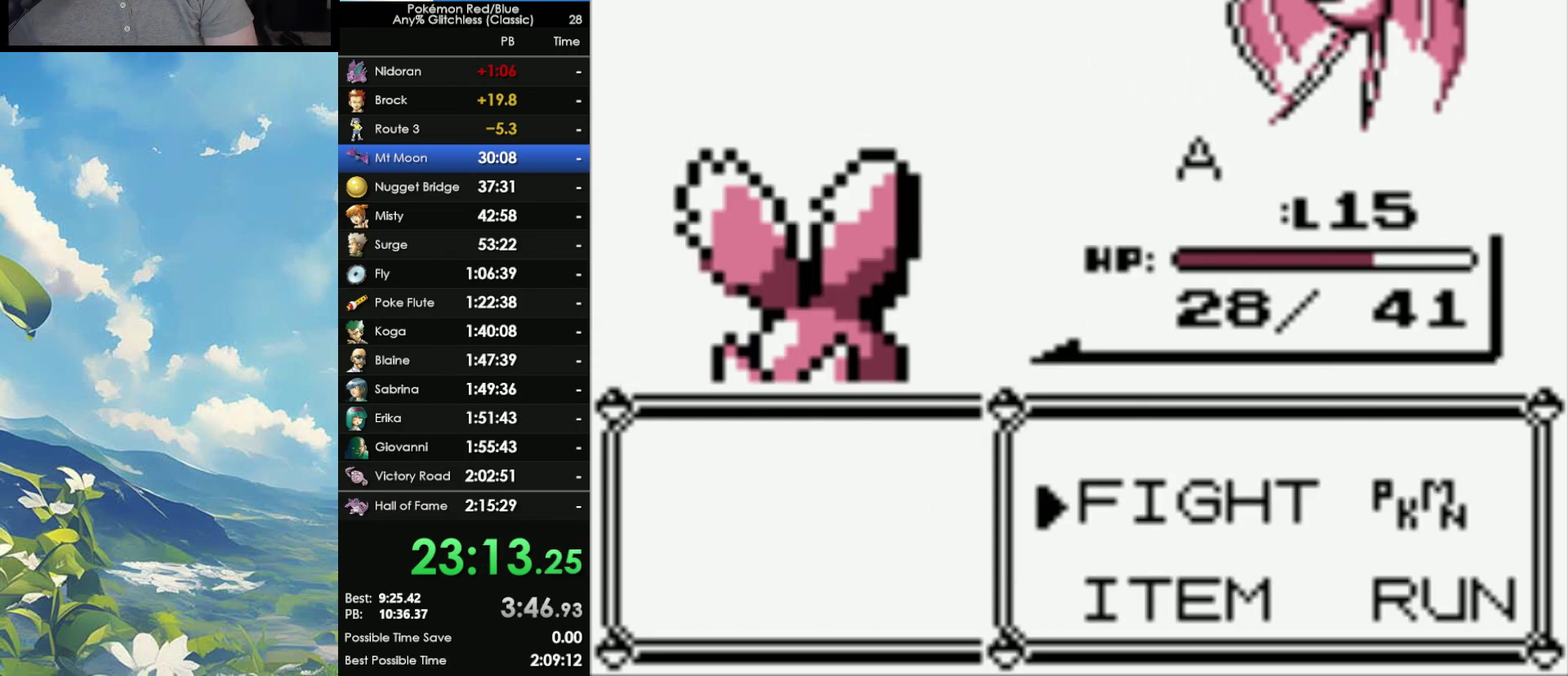
{"buttons": ["B"], "events": [[167, "A", "down"], [267, "A", "up"], [383, "B", "down"]]}
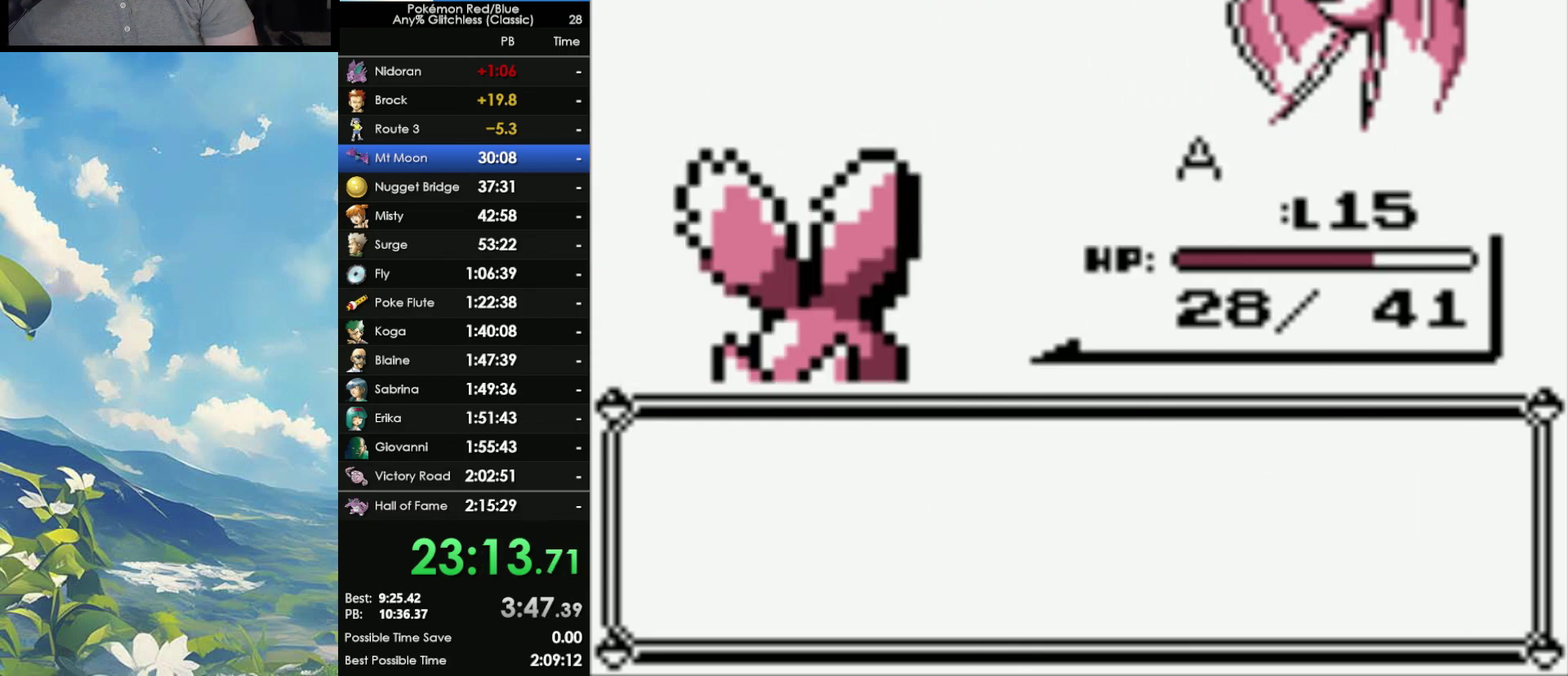
{"buttons": ["B"], "events": [[17, "B", "up"], [67, "B", "down"], [150, "B", "up"], [367, "B", "down"], [417, "B", "up"], [500, "B", "down"]]}
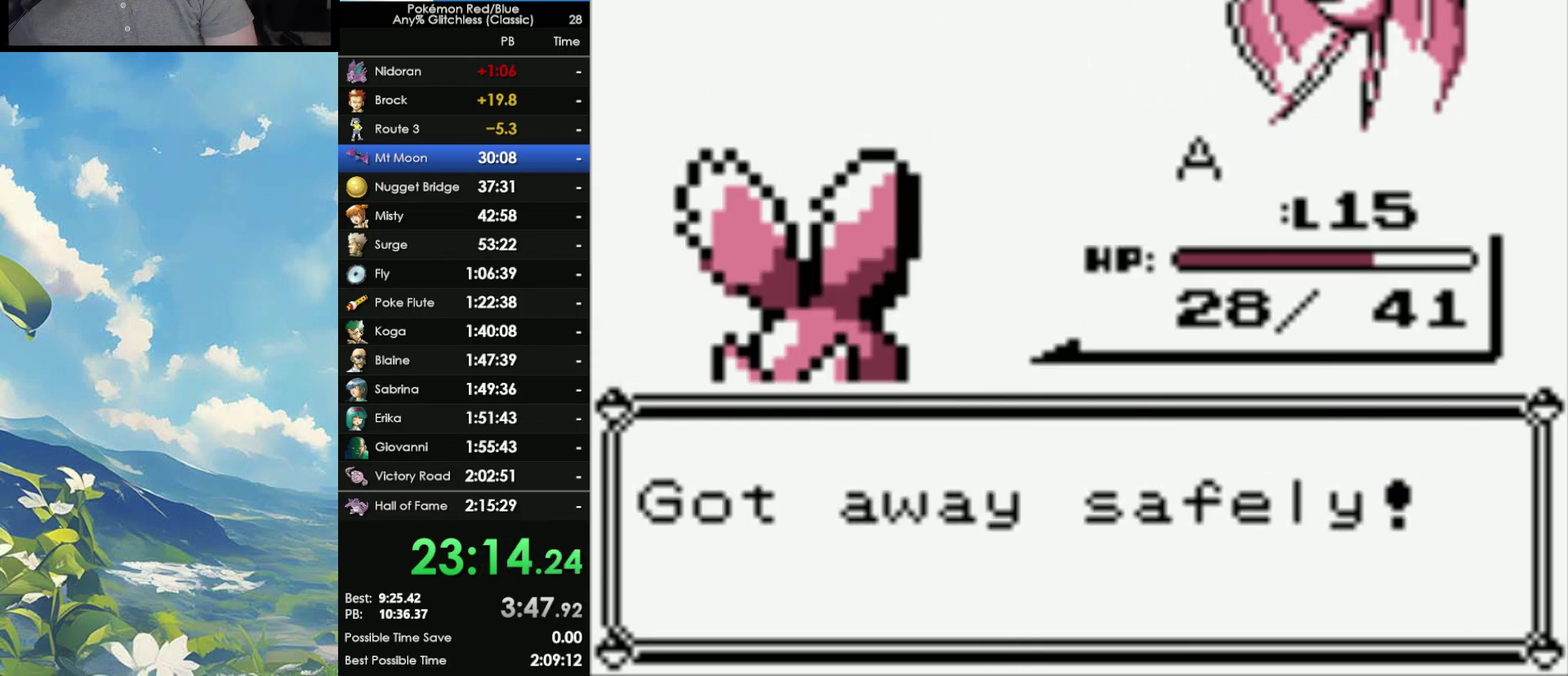
{"buttons": [], "events": [[67, "B", "up"]]}
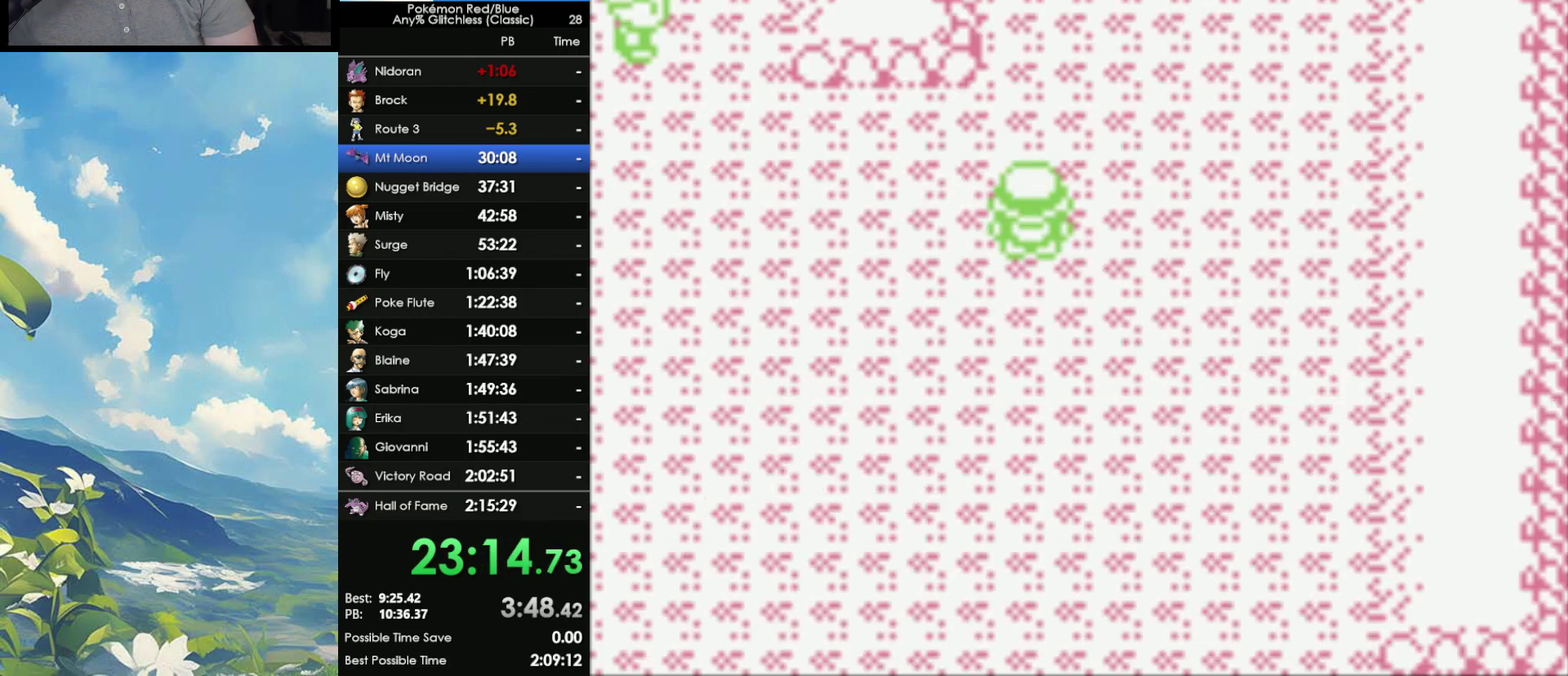
{"buttons": [], "events": []}
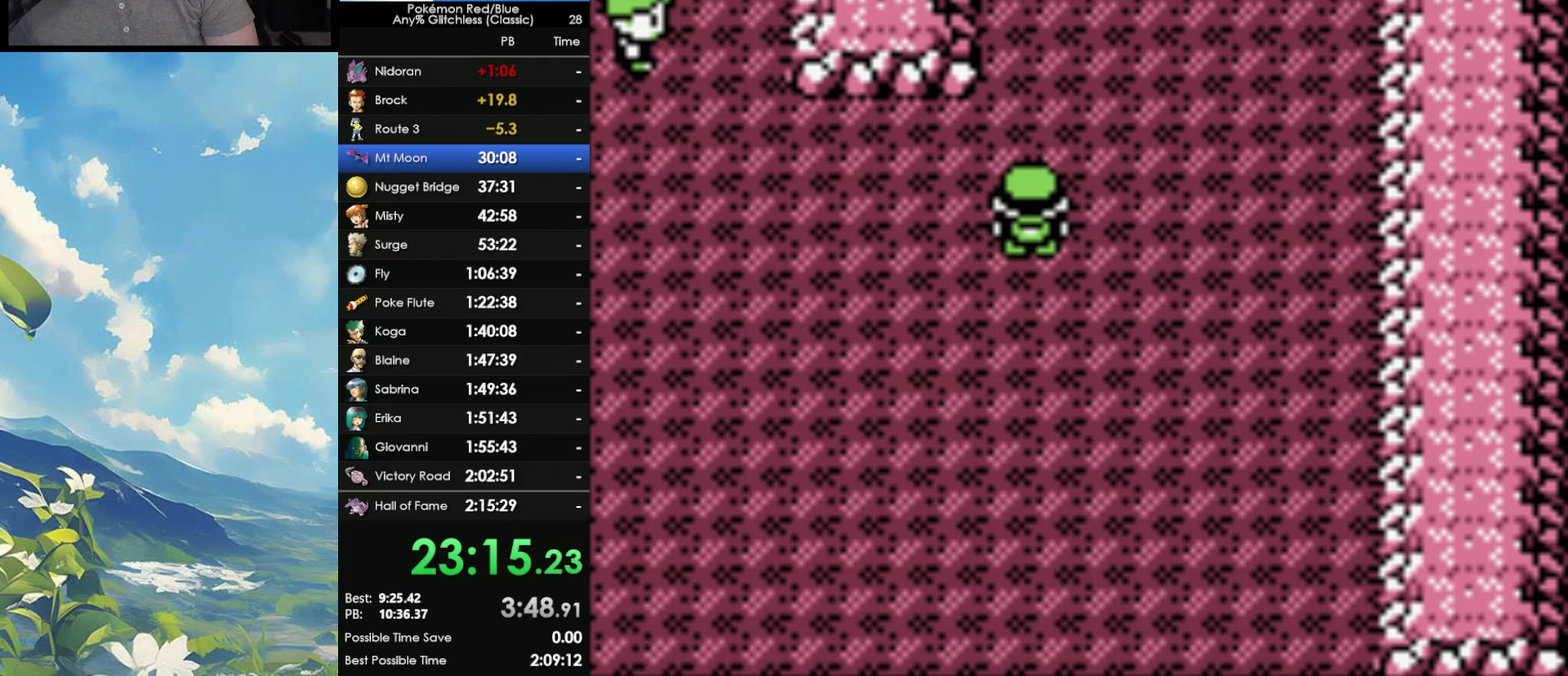
{"buttons": [], "events": []}